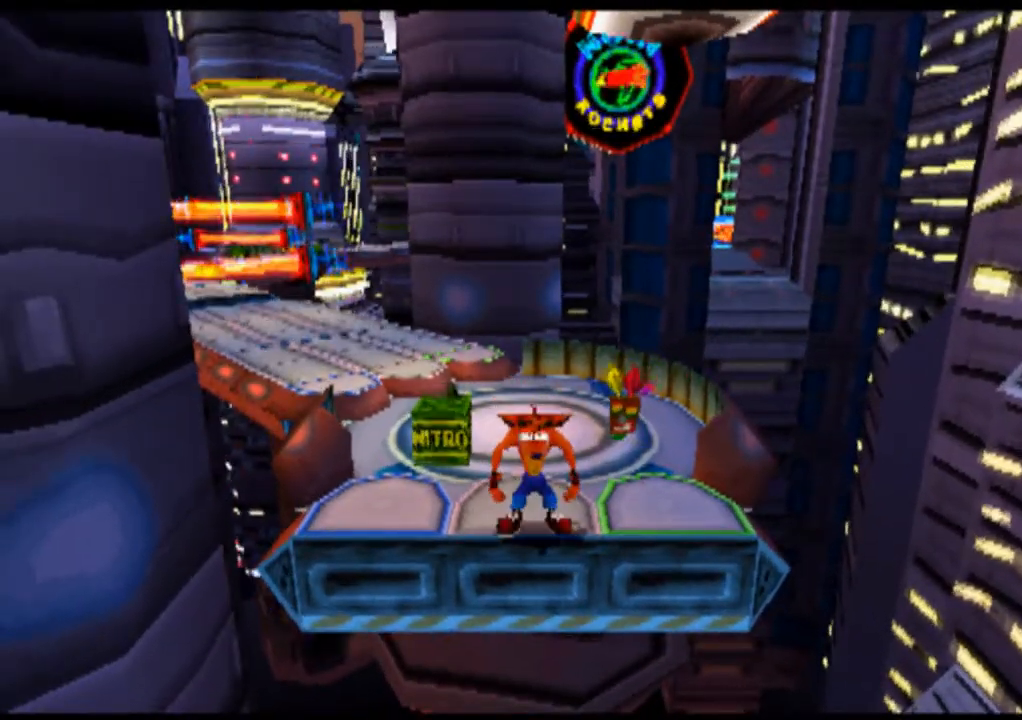
Gameplay with a controller (PlayStation layout); each line is a JSON object with the inputs held at the frame after it. "events" lists button and stick changes between this image and that frame as [ms after this image, input, new state], when the widget could be followed in between. Not read: L1 L3 R1 R3 right_stick.
{"buttons": [], "left_stick": "center", "events": [[267, "CROSS", "down"], [467, "CROSS", "up"]]}
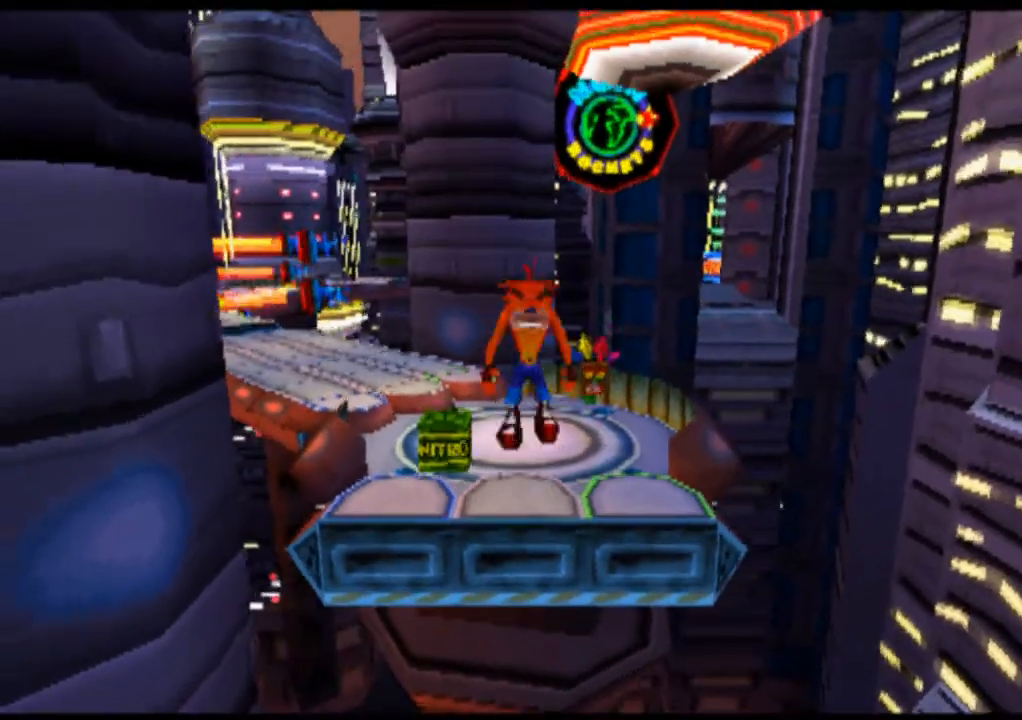
{"buttons": ["CROSS"], "left_stick": "center", "events": [[67, "CROSS", "down"]]}
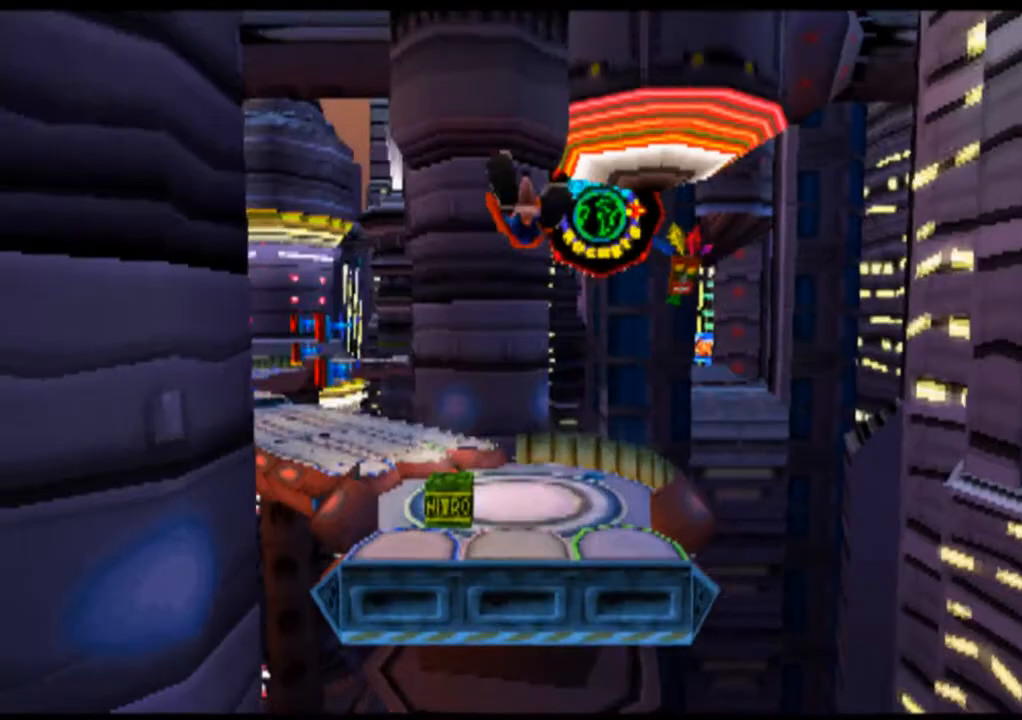
{"buttons": [], "left_stick": "center", "events": [[433, "CROSS", "up"]]}
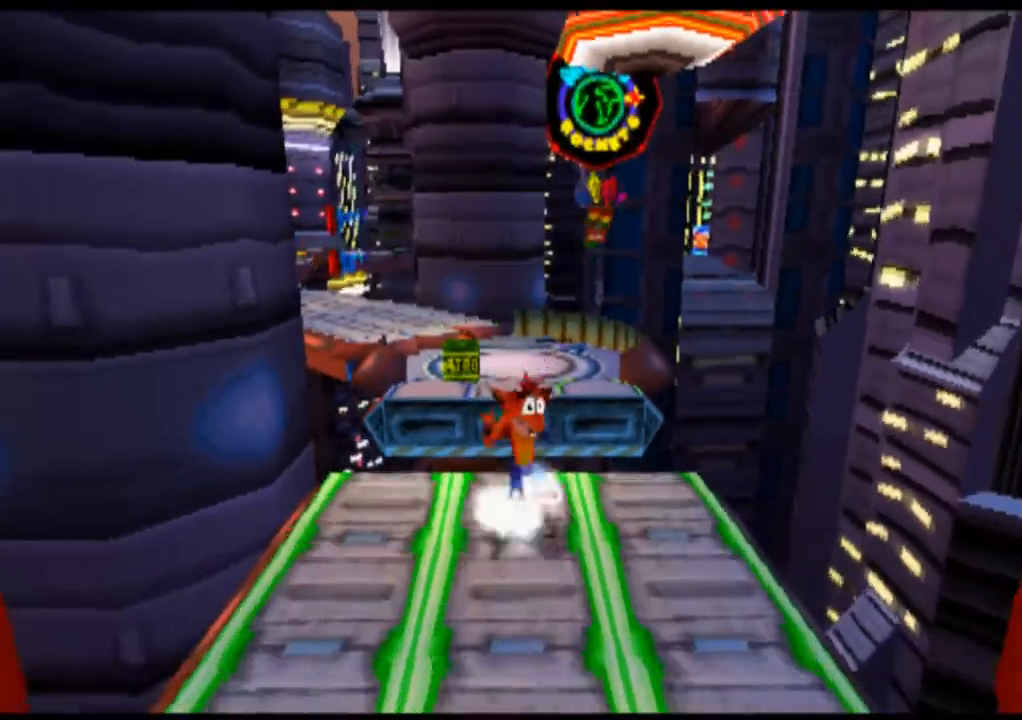
{"buttons": [], "left_stick": "center", "events": []}
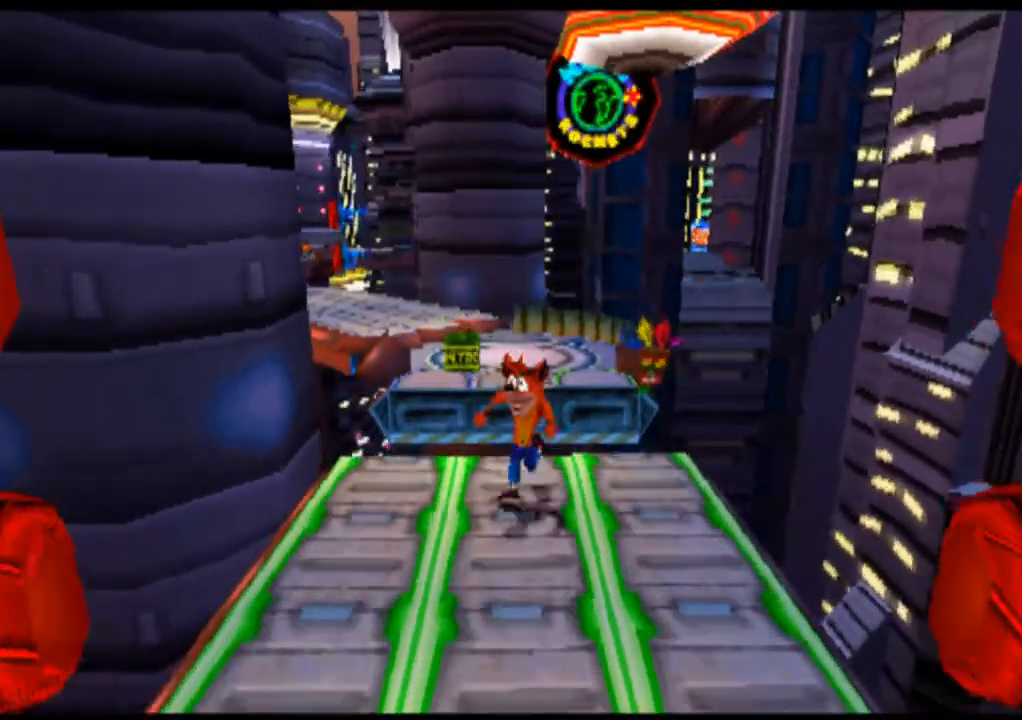
{"buttons": [], "left_stick": "center", "events": []}
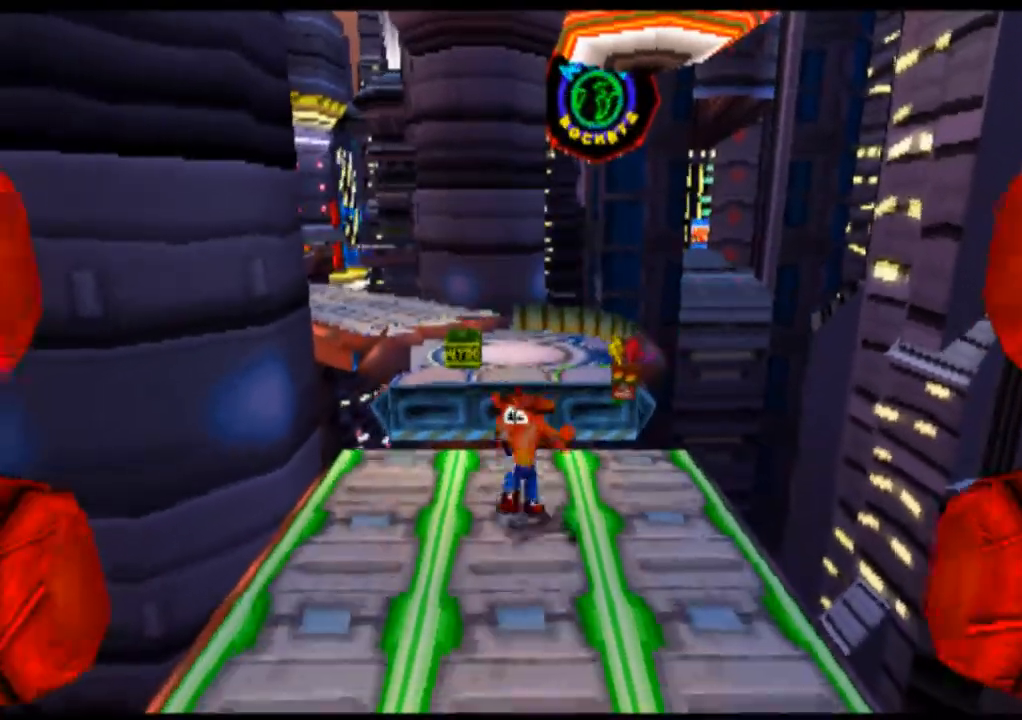
{"buttons": [], "left_stick": "center", "events": []}
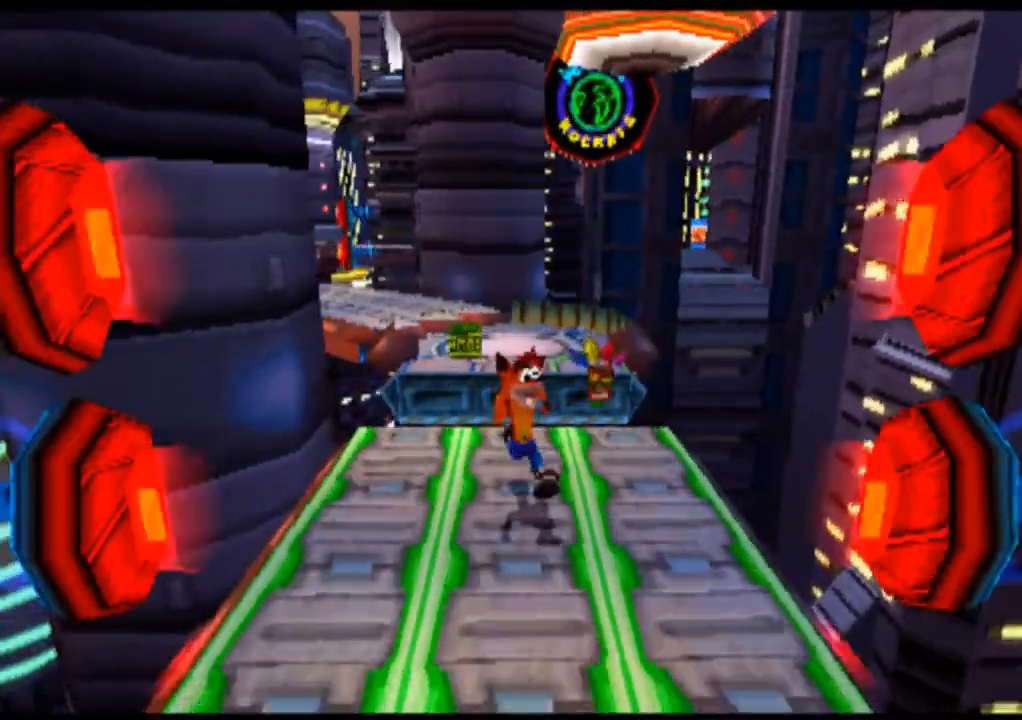
{"buttons": [], "left_stick": "center", "events": []}
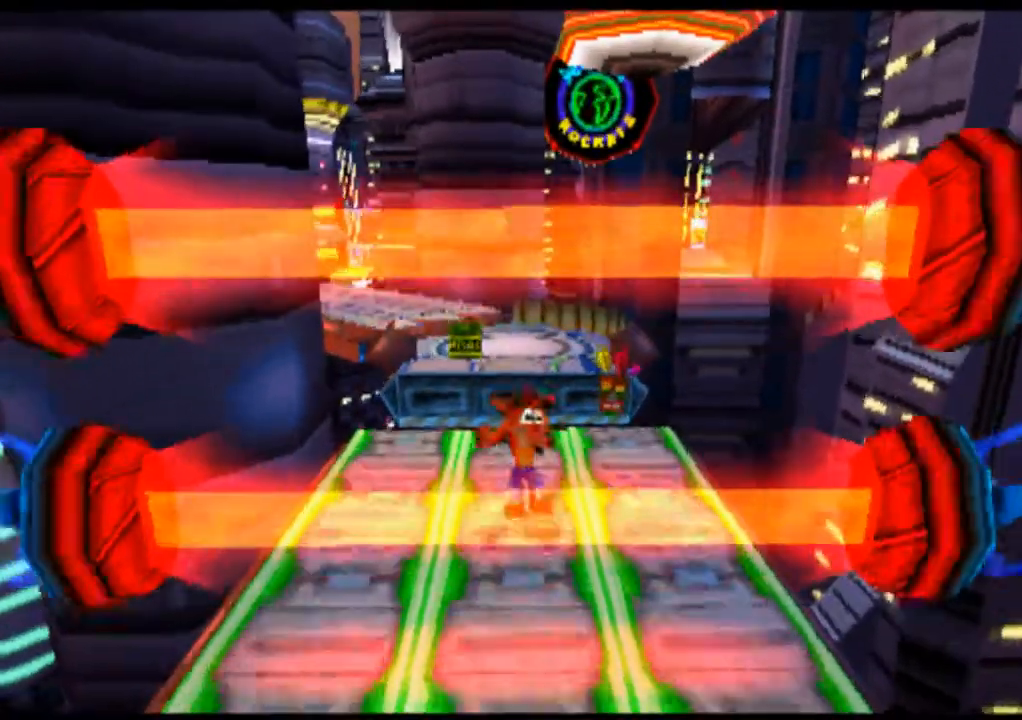
{"buttons": [], "left_stick": "center", "events": []}
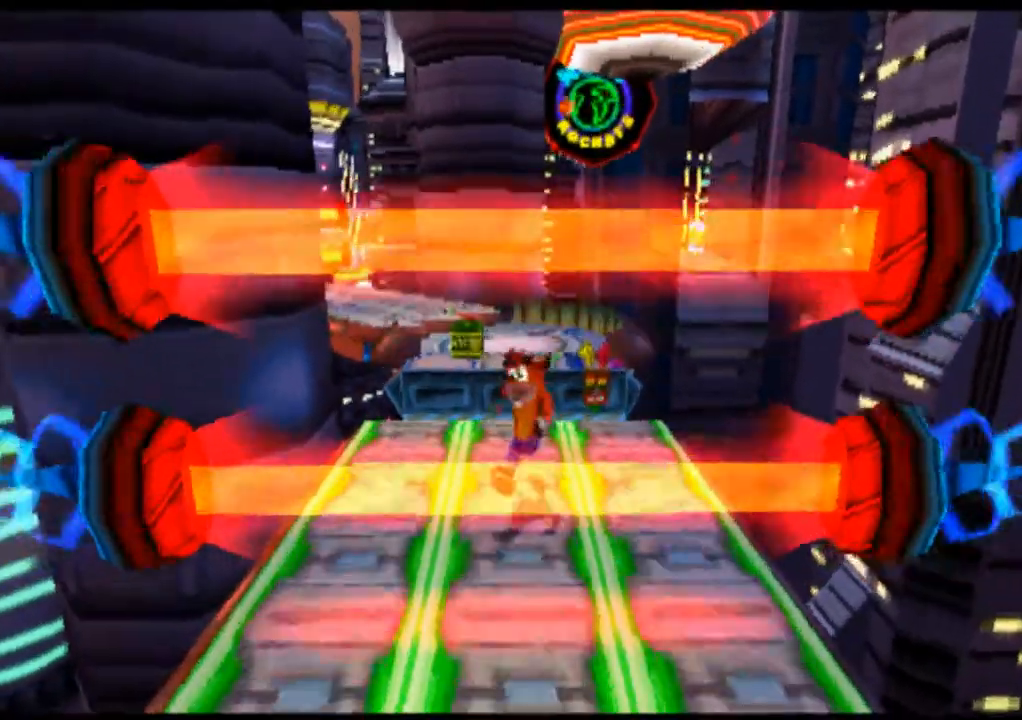
{"buttons": [], "left_stick": "center", "events": []}
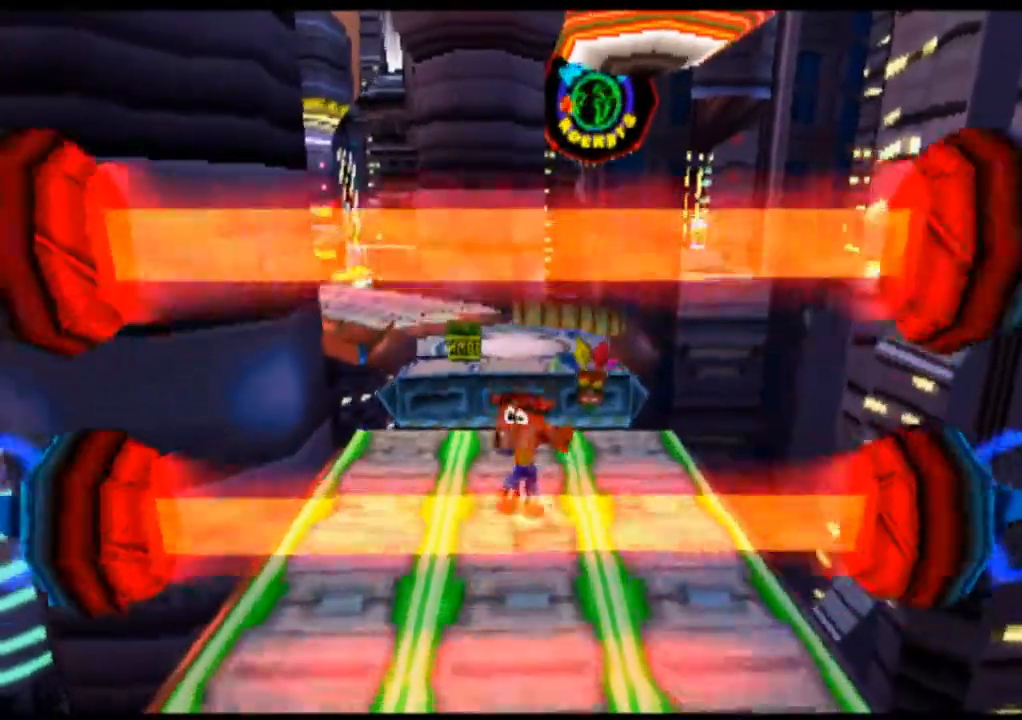
{"buttons": [], "left_stick": "center", "events": []}
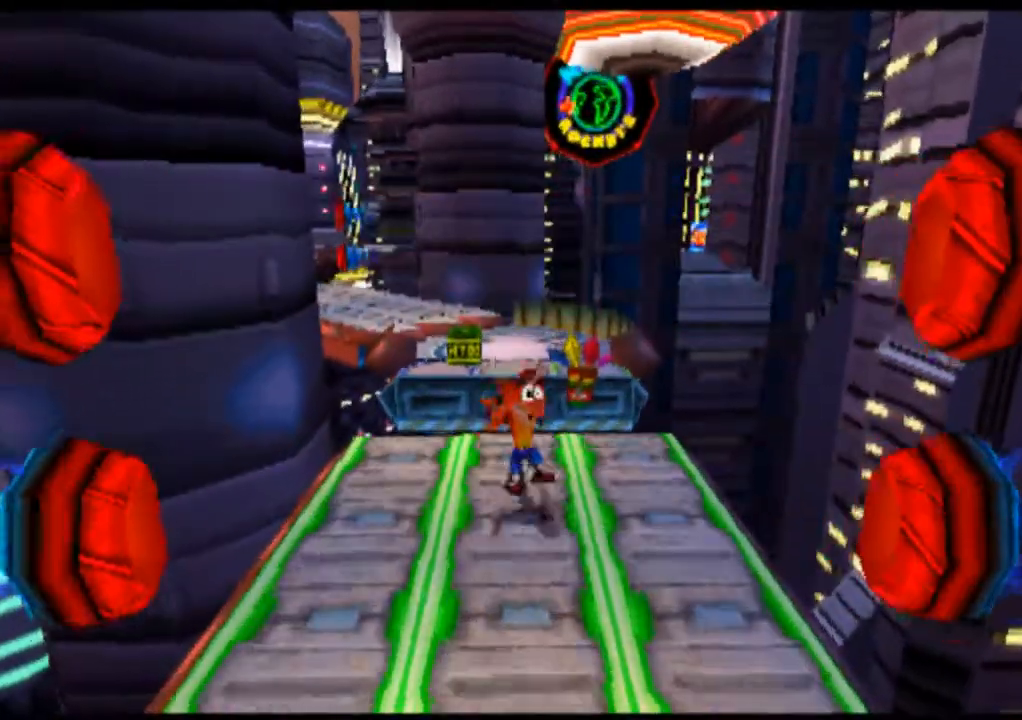
{"buttons": ["R2"], "left_stick": "center", "events": [[133, "R2", "down"]]}
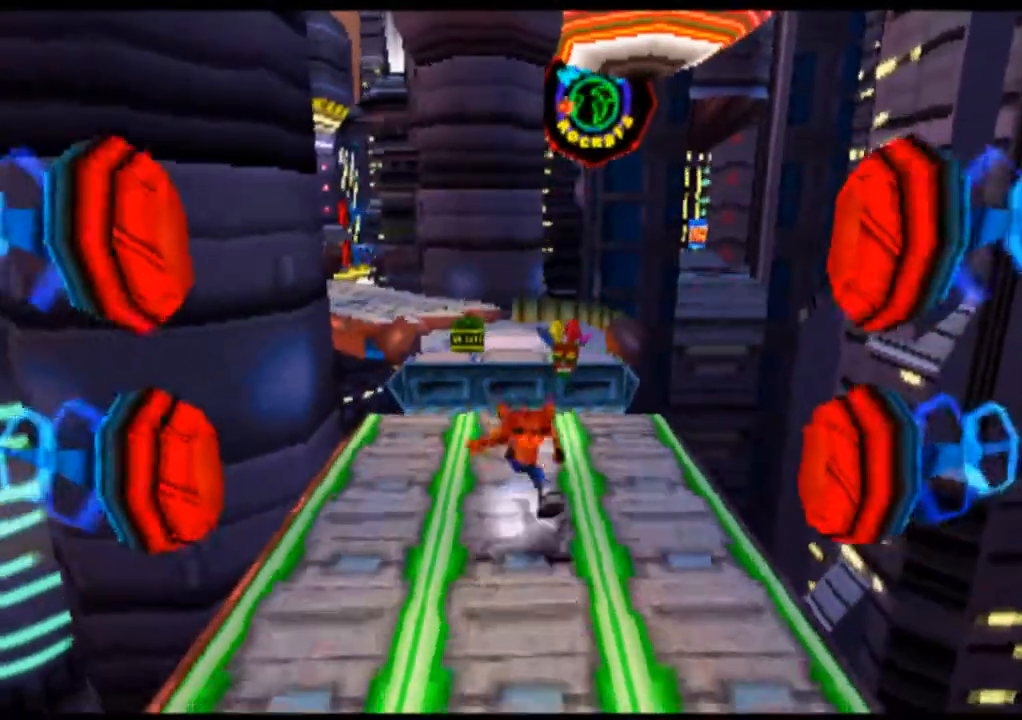
{"buttons": ["R2"], "left_stick": "center", "events": []}
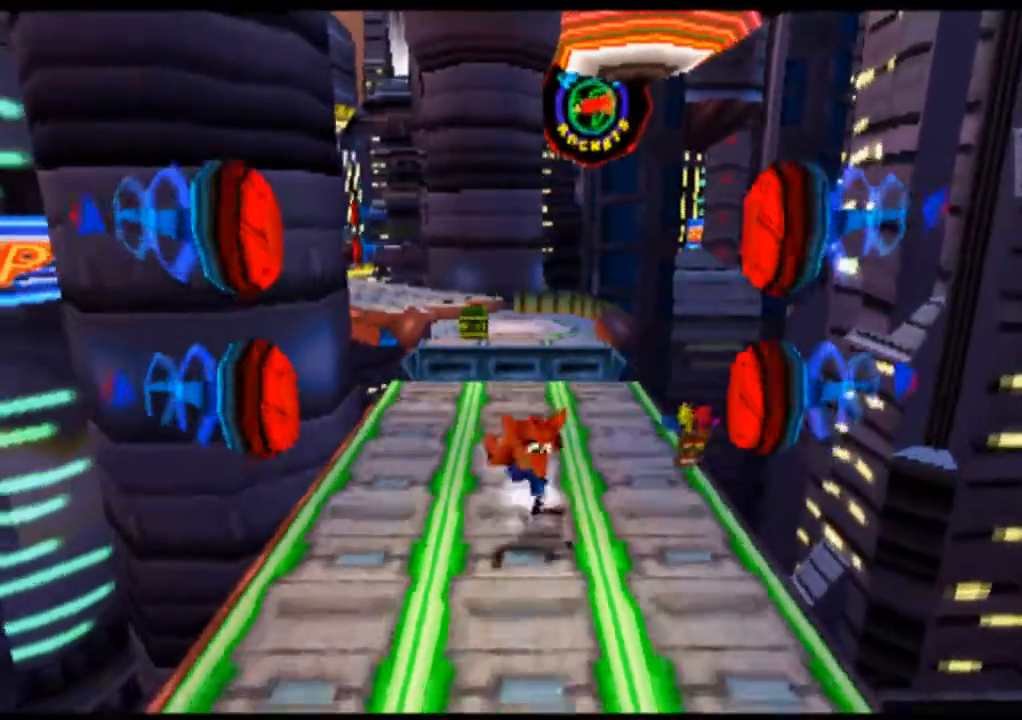
{"buttons": [], "left_stick": "center", "events": [[400, "R2", "up"]]}
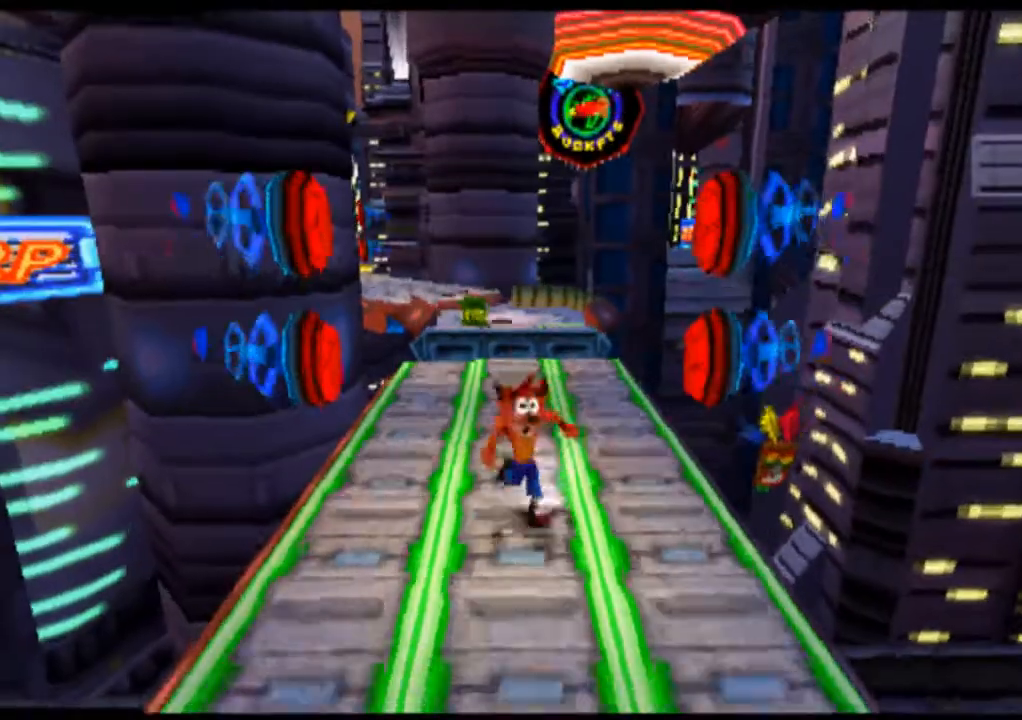
{"buttons": [], "left_stick": "center", "events": []}
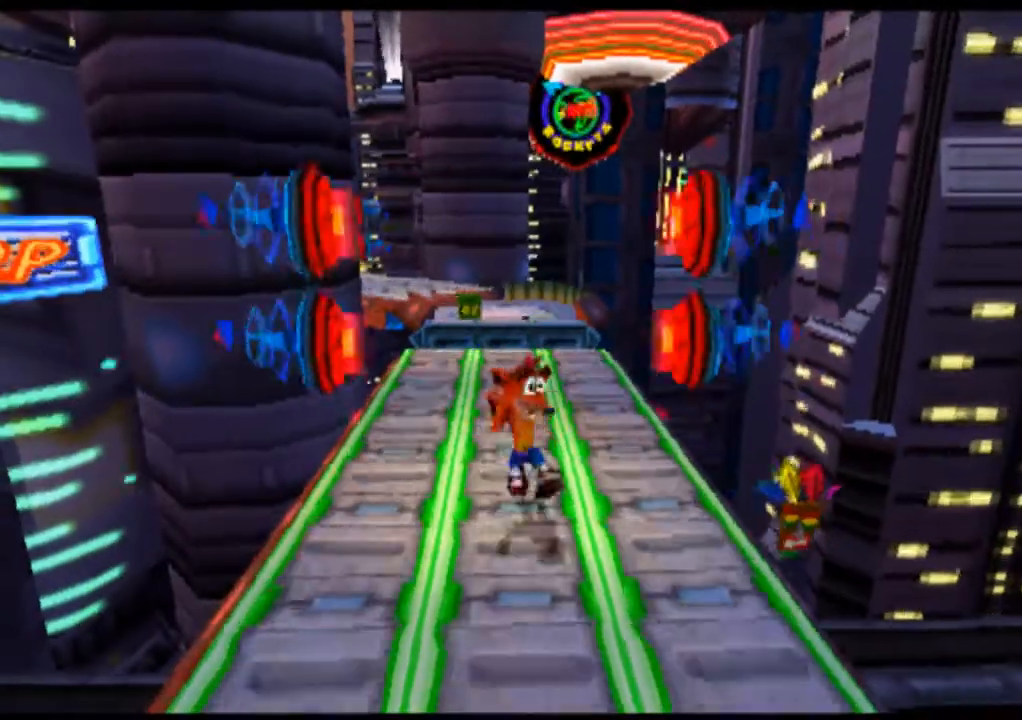
{"buttons": ["R2"], "left_stick": "center", "events": [[500, "R2", "down"]]}
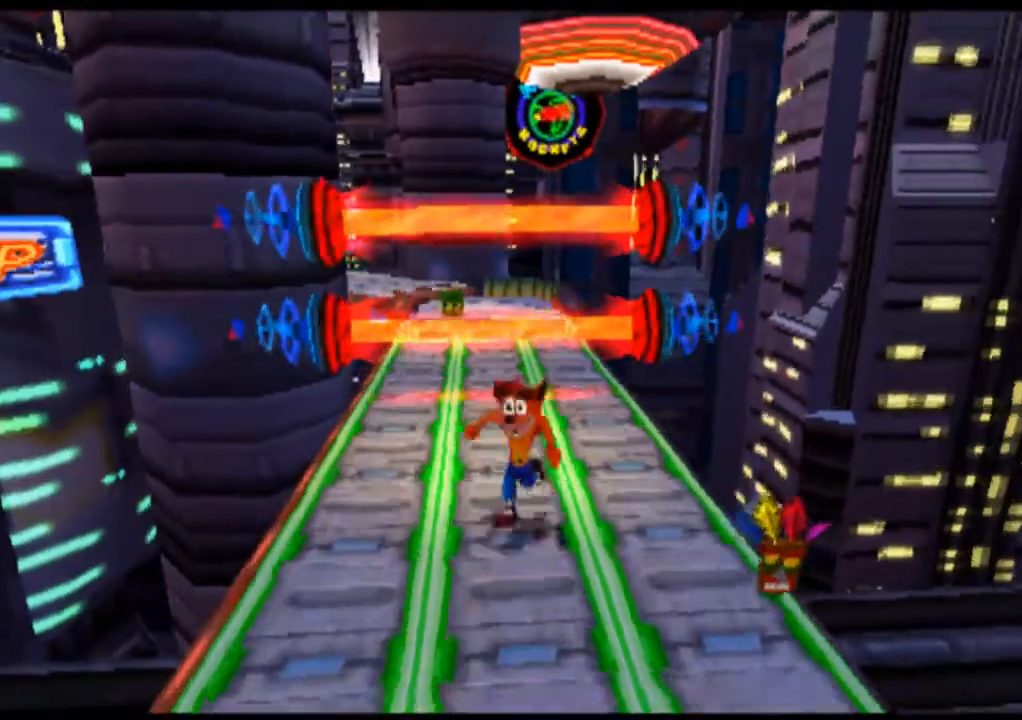
{"buttons": ["R2"], "left_stick": "center", "events": []}
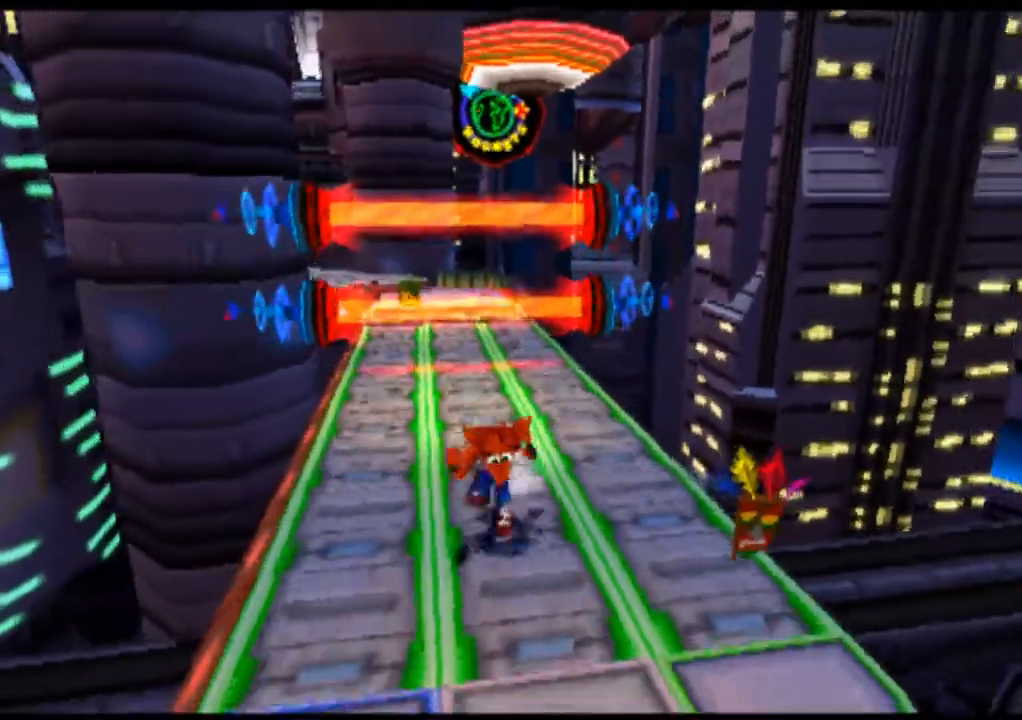
{"buttons": [], "left_stick": "center", "events": [[233, "R2", "up"]]}
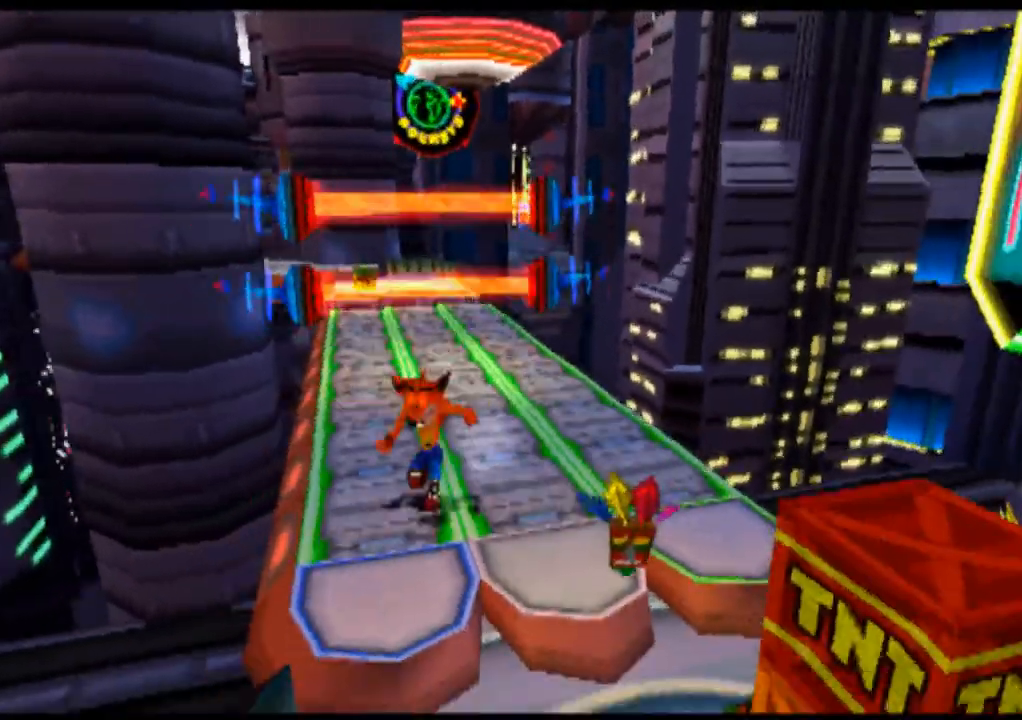
{"buttons": [], "left_stick": "center", "events": []}
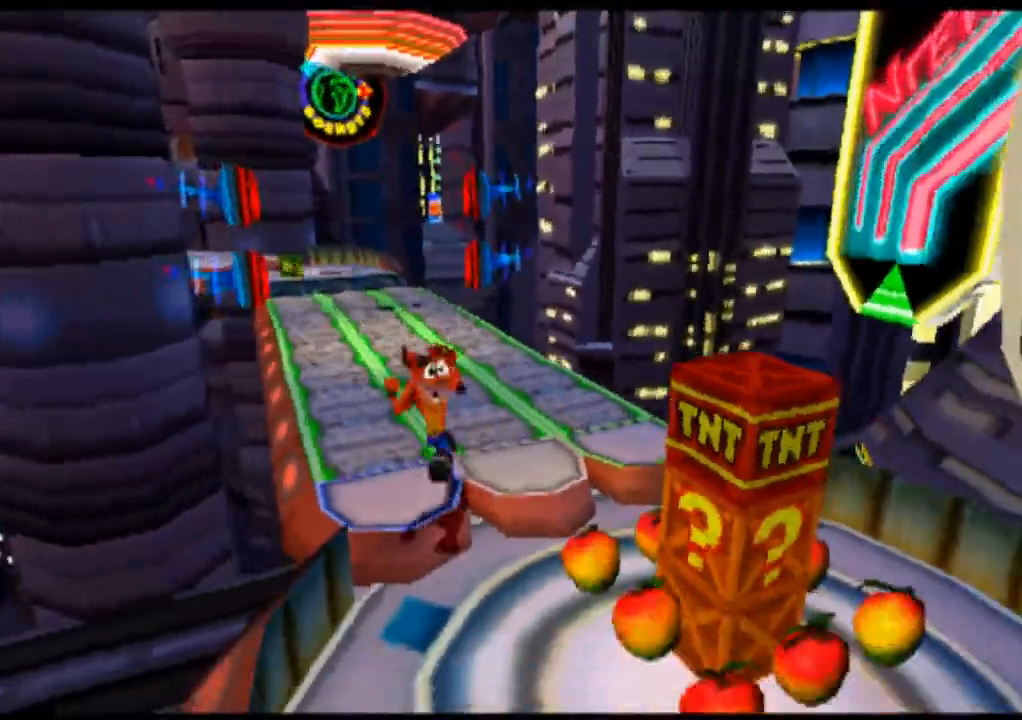
{"buttons": [], "left_stick": "center", "events": []}
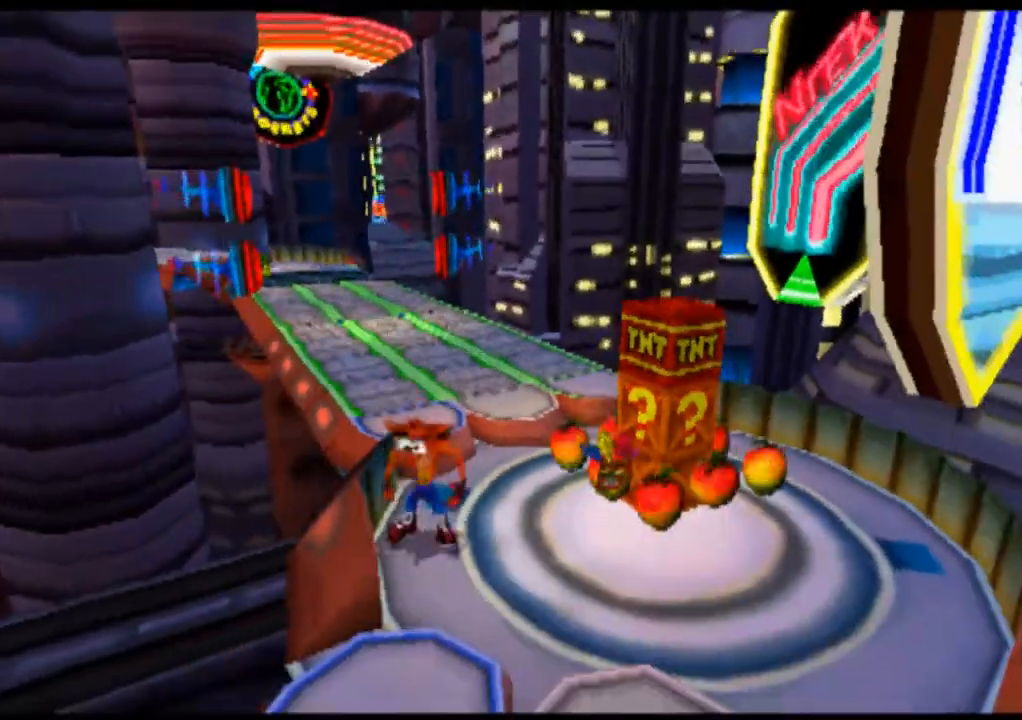
{"buttons": [], "left_stick": "center", "events": []}
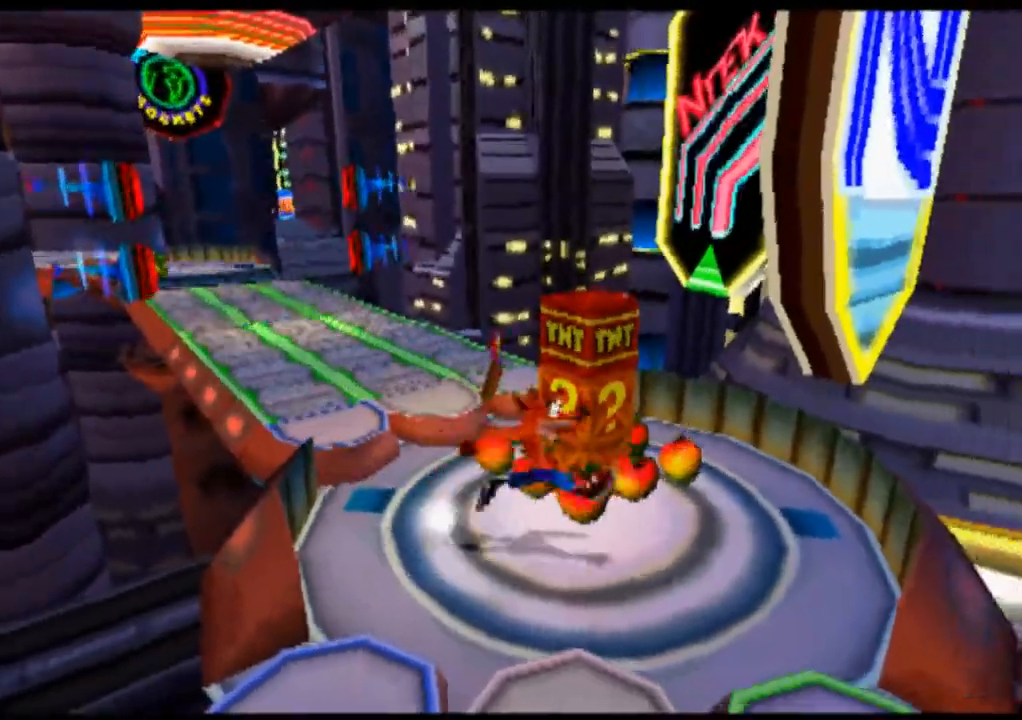
{"buttons": [], "left_stick": "center", "events": []}
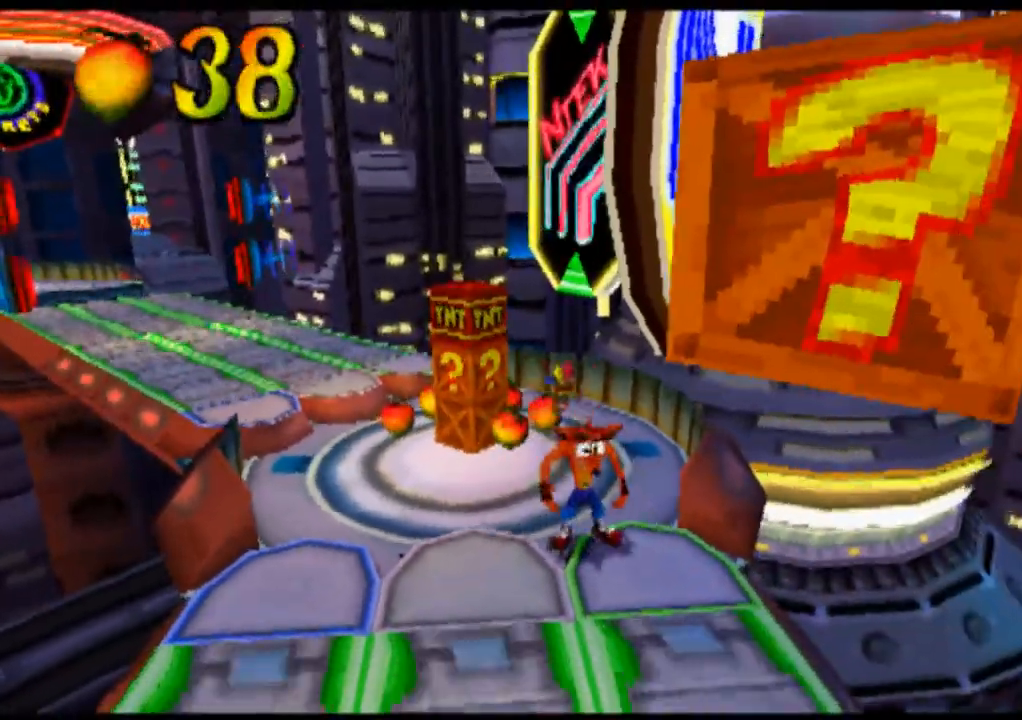
{"buttons": [], "left_stick": "center", "events": []}
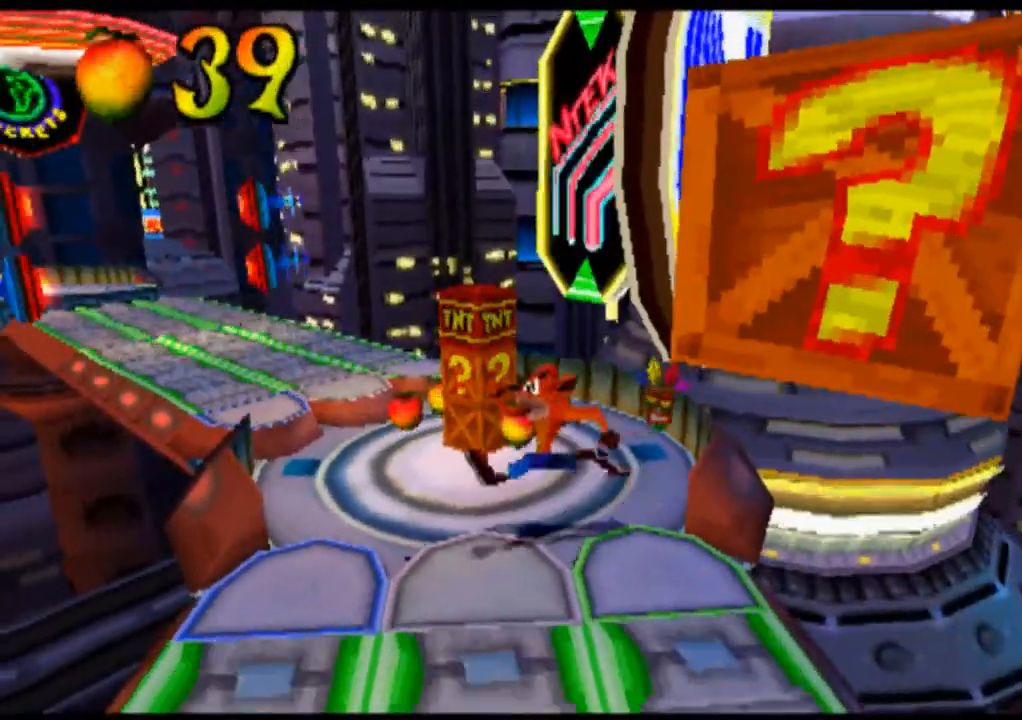
{"buttons": [], "left_stick": "center", "events": []}
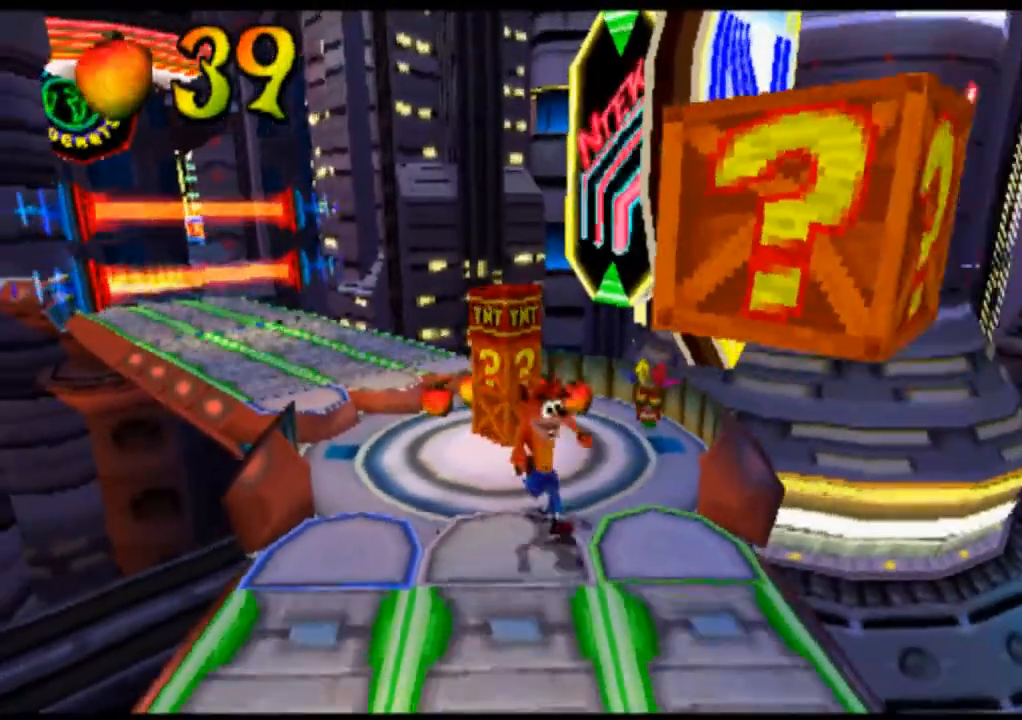
{"buttons": [], "left_stick": "center", "events": []}
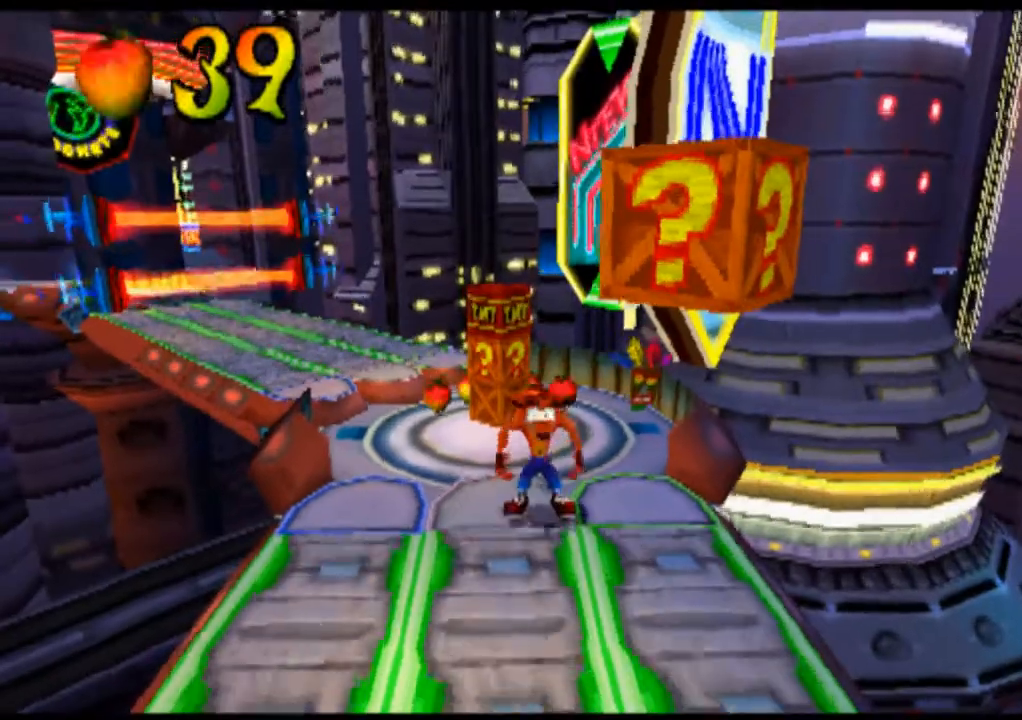
{"buttons": [], "left_stick": "center", "events": []}
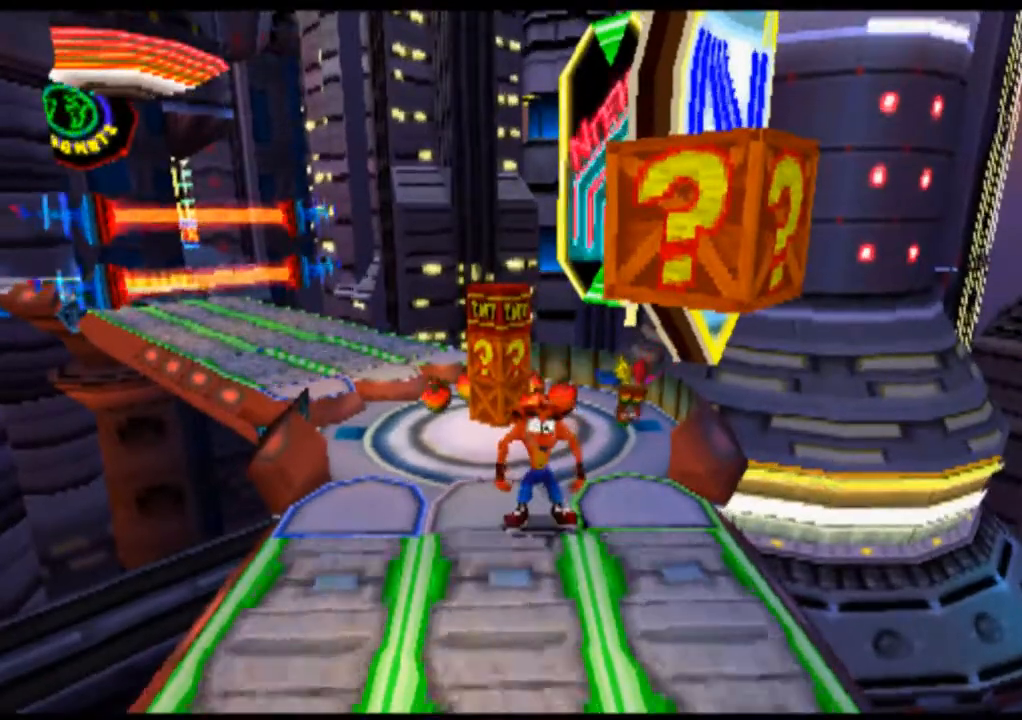
{"buttons": [], "left_stick": "center", "events": []}
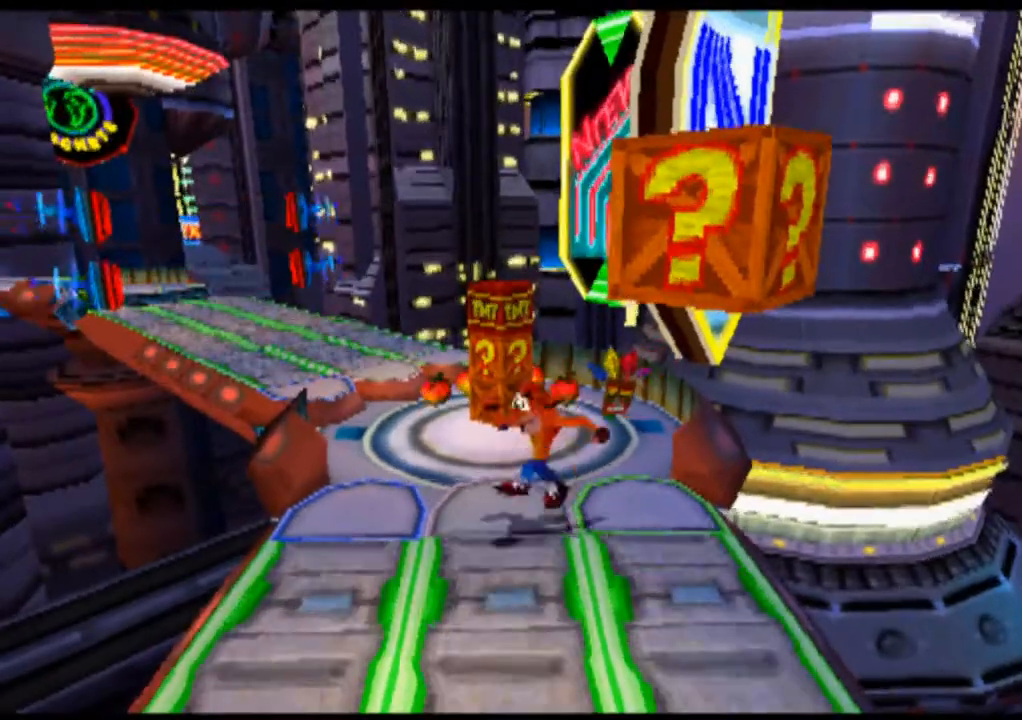
{"buttons": ["L2"], "left_stick": "center", "events": [[467, "L2", "down"]]}
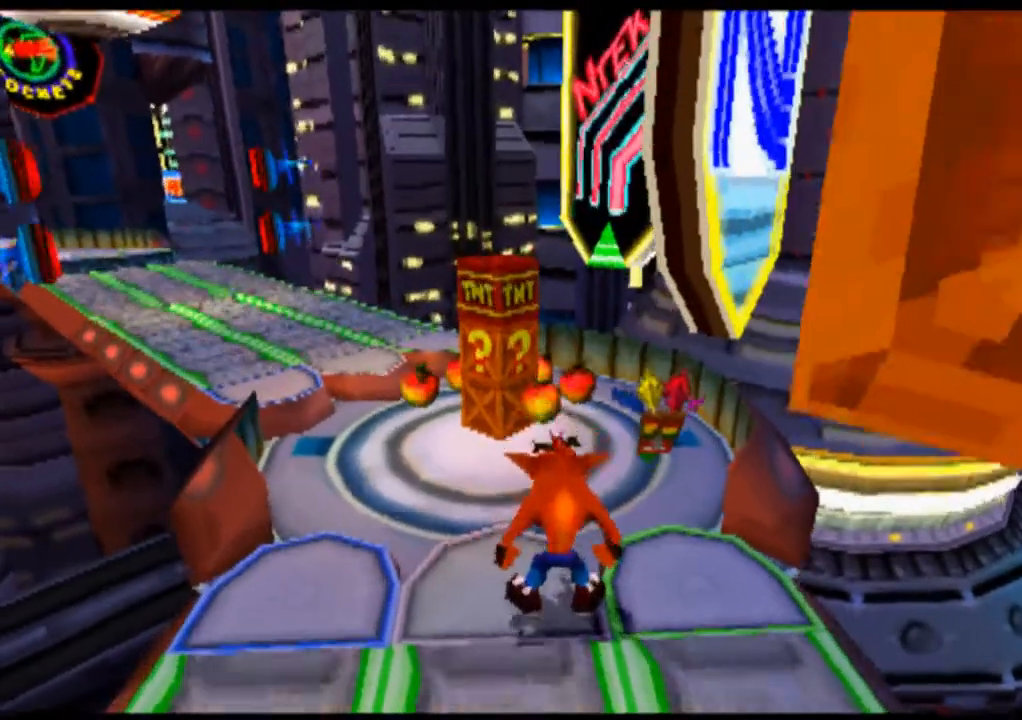
{"buttons": ["L2"], "left_stick": "center", "events": []}
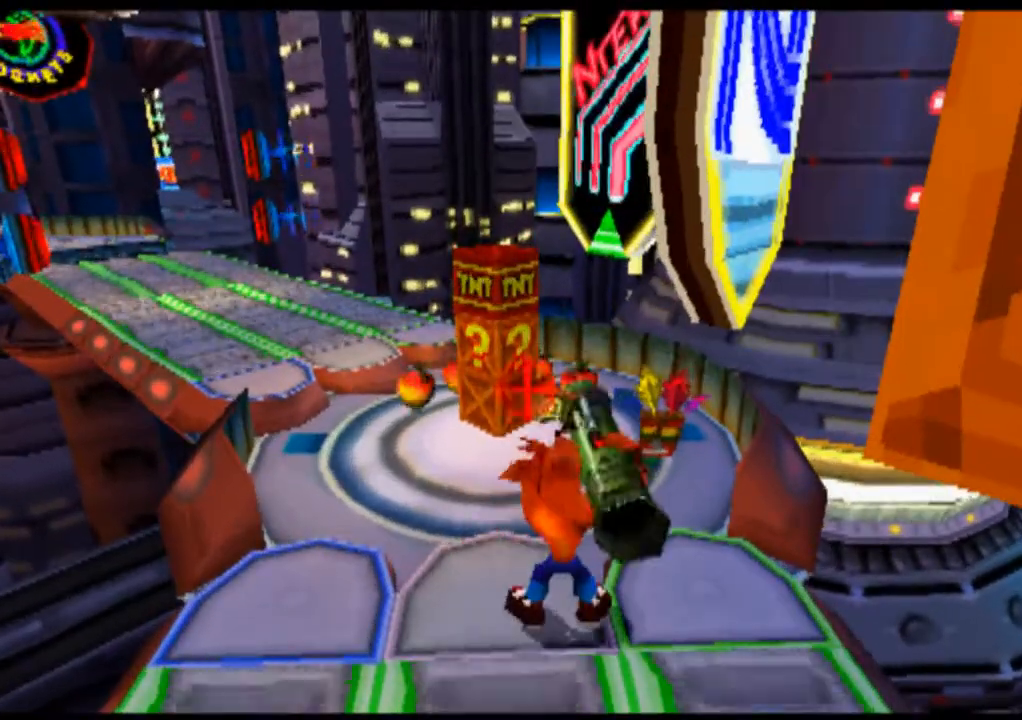
{"buttons": ["L2"], "left_stick": "center", "events": []}
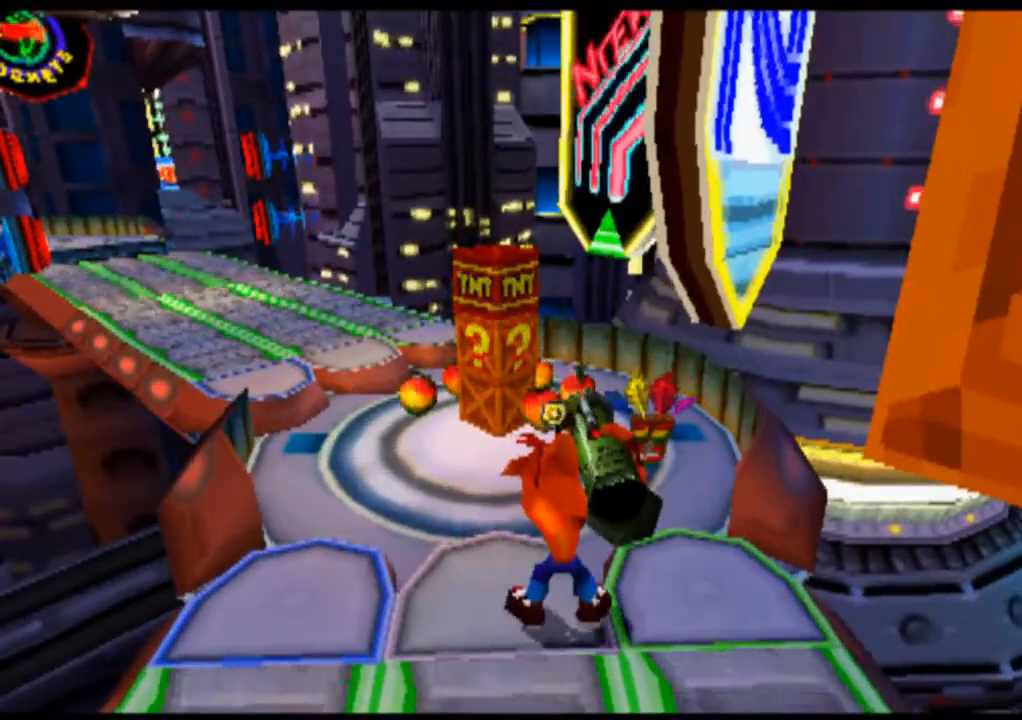
{"buttons": ["L2"], "left_stick": "center", "events": [[300, "CIRCLE", "down"], [467, "CIRCLE", "up"]]}
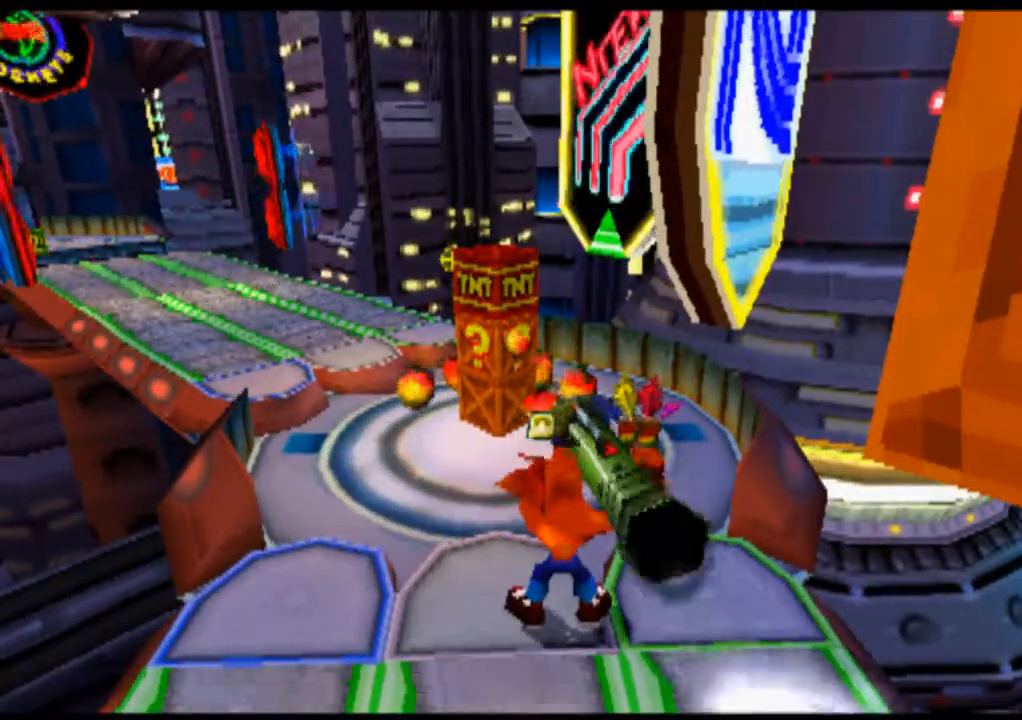
{"buttons": ["L2"], "left_stick": "center", "events": []}